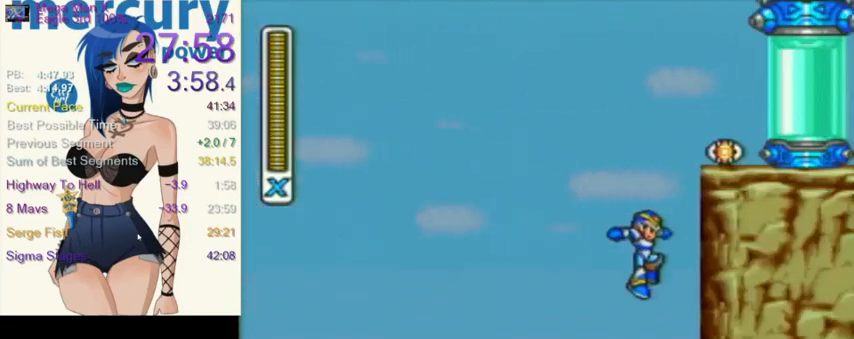
Gameplay with a controller (Nintendo layout); each line is a JSON object with the inputs held at the frame after it. "events" lists button and stick changes between this image and that frame as [ms after this image, input, new state], when the widget could be followed in between. Not read: L3 R3.
{"buttons": ["L1", "R1", "DPAD_RIGHT"], "events": [[66, "L1", "up"], [166, "L1", "down"], [300, "L1", "up"], [333, "L1", "down"], [333, "R1", "down"]]}
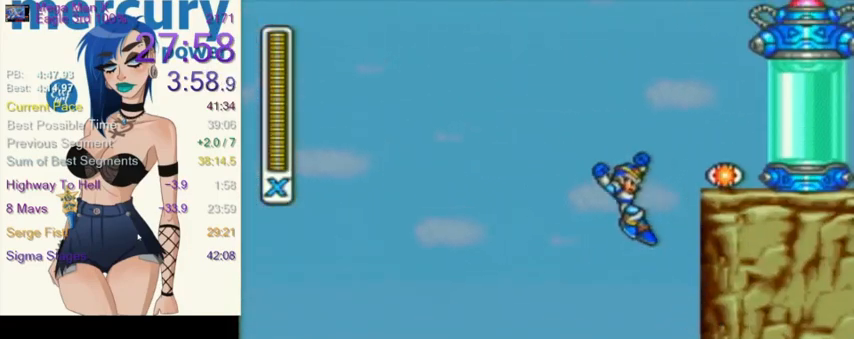
{"buttons": ["DPAD_RIGHT"], "events": [[34, "A", "down"], [34, "DPAD_RIGHT", "up"], [34, "L1", "up"], [67, "A", "up"], [67, "DPAD_RIGHT", "down"], [67, "L1", "down"], [200, "R1", "up"], [300, "L1", "up"]]}
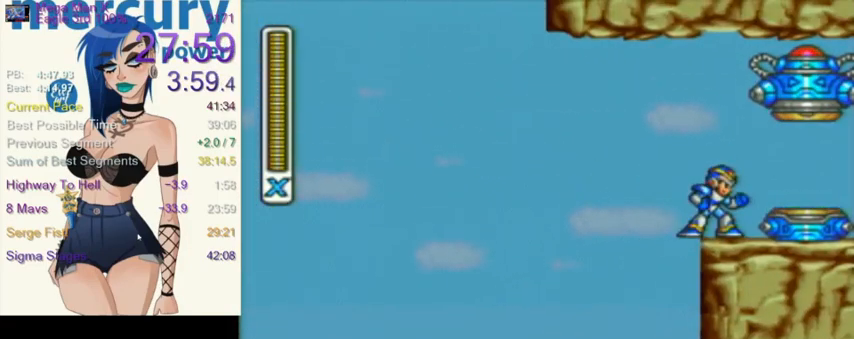
{"buttons": [], "events": [[66, "DPAD_RIGHT", "up"]]}
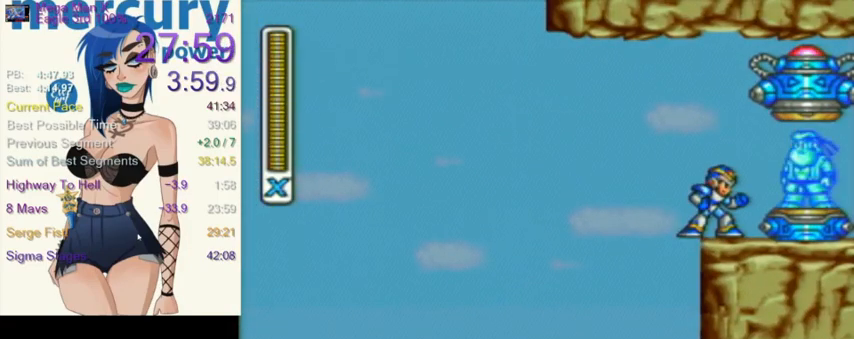
{"buttons": [], "events": []}
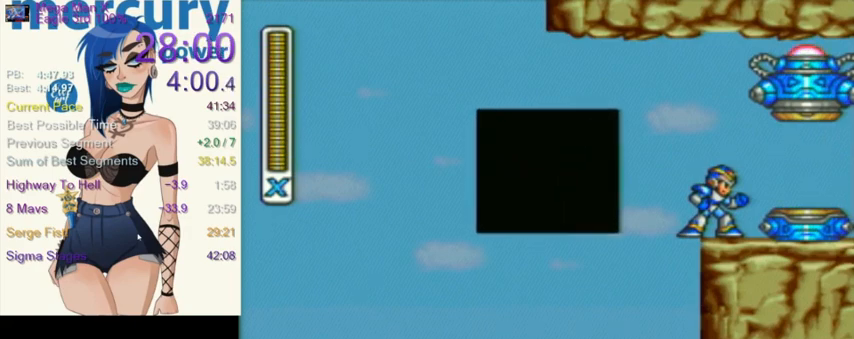
{"buttons": ["SELECT"], "events": [[167, "SELECT", "down"]]}
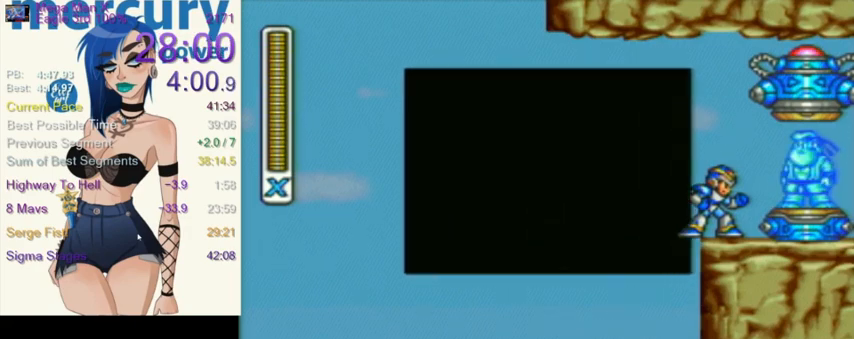
{"buttons": ["SELECT"], "events": []}
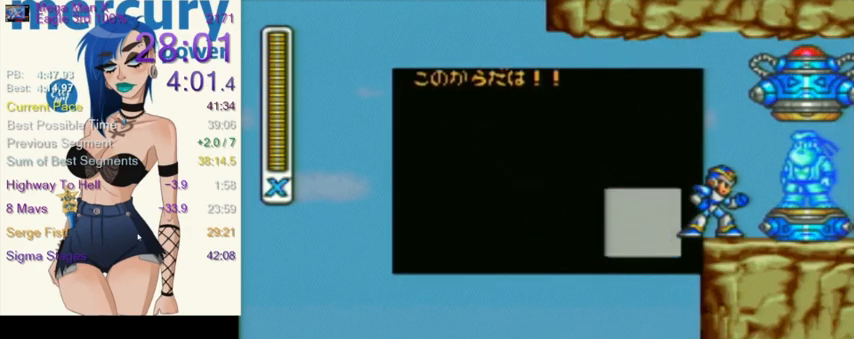
{"buttons": ["SELECT"], "events": []}
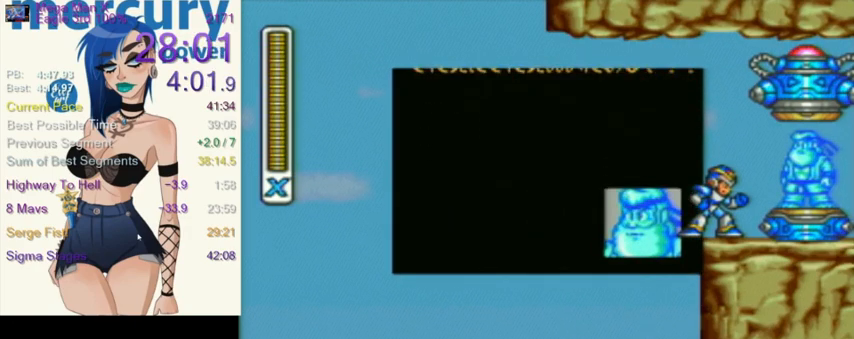
{"buttons": ["SELECT"], "events": []}
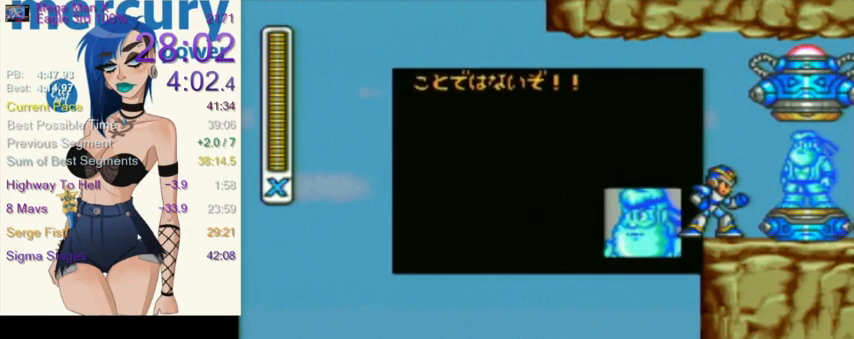
{"buttons": ["SELECT"], "events": []}
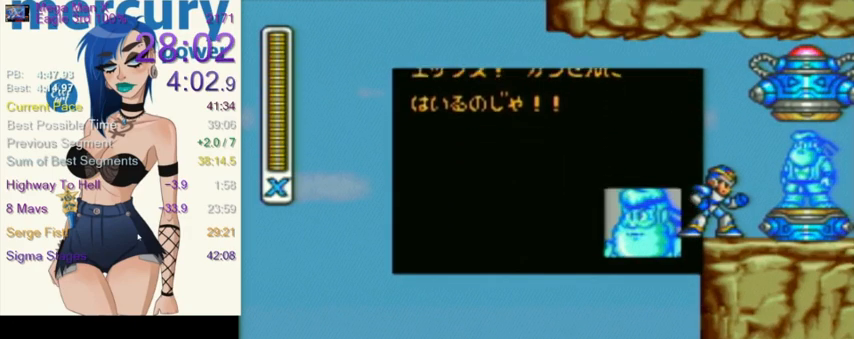
{"buttons": ["SELECT"], "events": []}
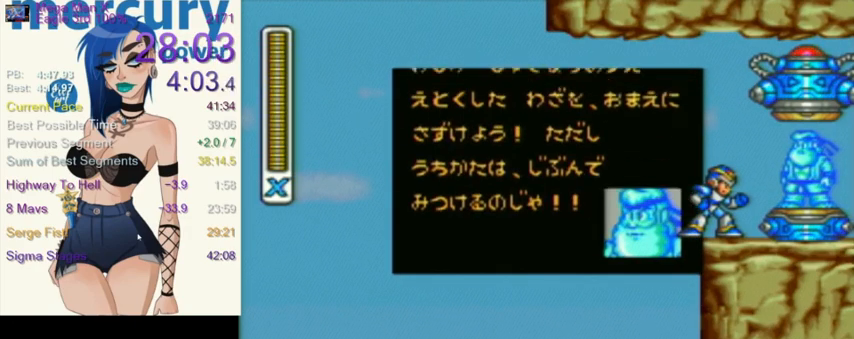
{"buttons": ["SELECT"], "events": []}
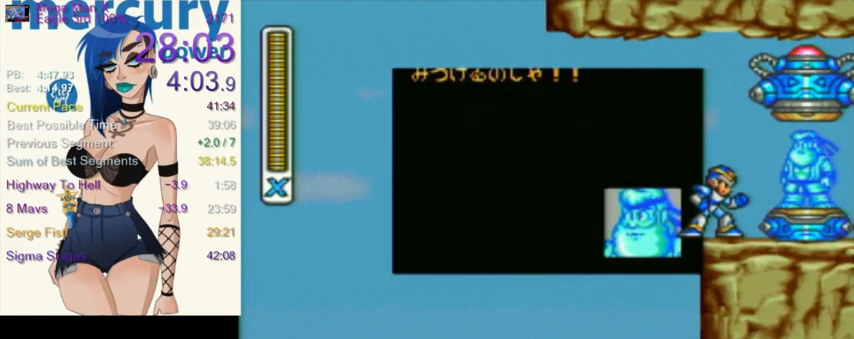
{"buttons": ["SELECT"], "events": []}
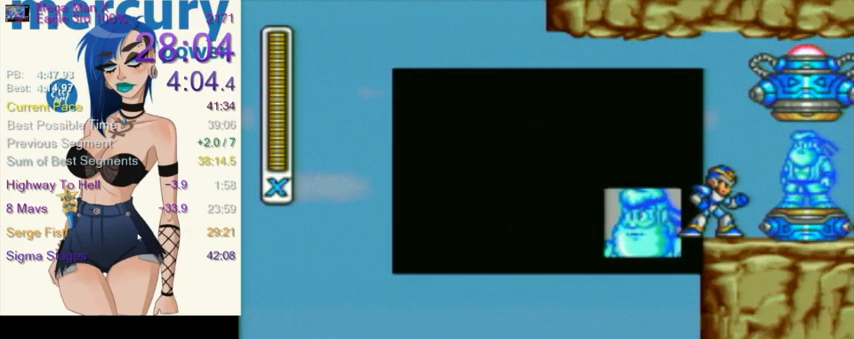
{"buttons": ["SELECT"], "events": []}
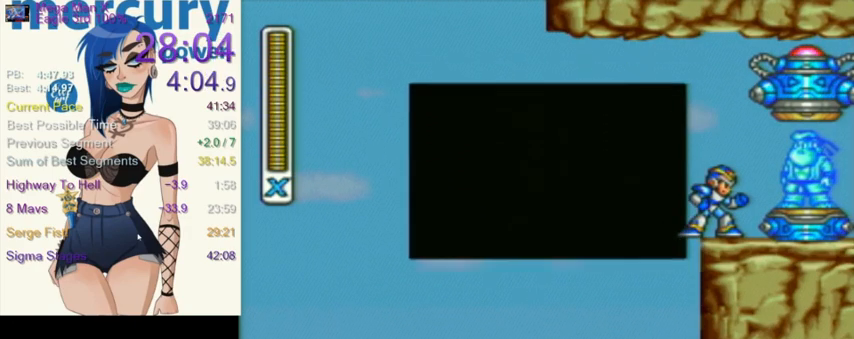
{"buttons": [], "events": [[234, "SELECT", "up"]]}
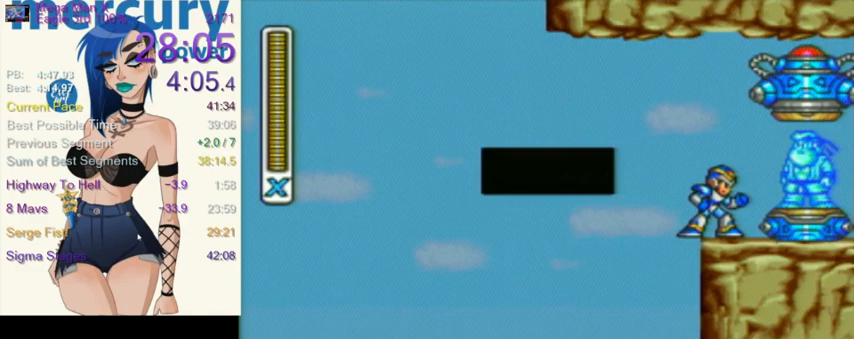
{"buttons": [], "events": []}
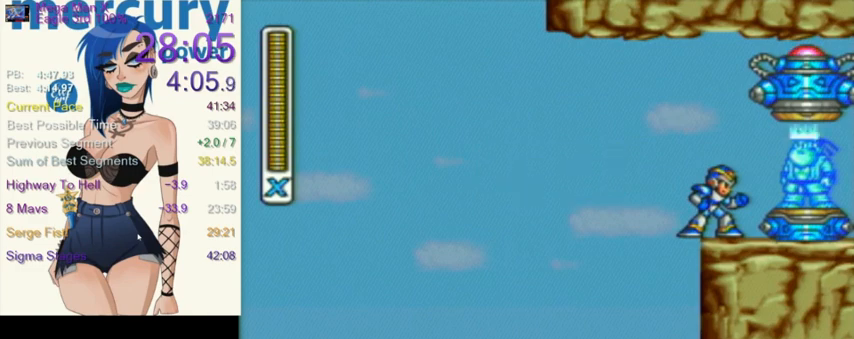
{"buttons": [], "events": []}
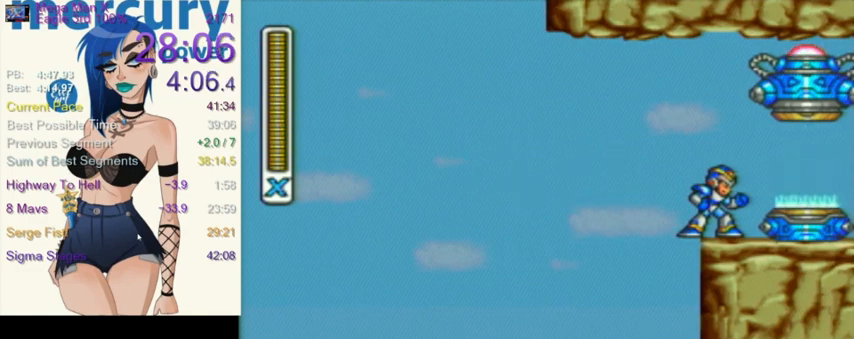
{"buttons": ["DPAD_RIGHT"], "events": [[133, "DPAD_RIGHT", "down"], [133, "L1", "down"], [133, "R1", "down"], [166, "DPAD_UP", "down"], [267, "DPAD_UP", "up"], [267, "L1", "up"], [300, "R1", "up"]]}
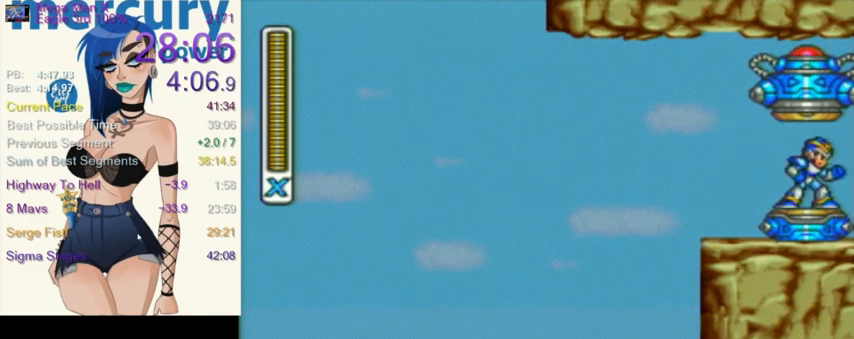
{"buttons": [], "events": [[34, "DPAD_RIGHT", "up"]]}